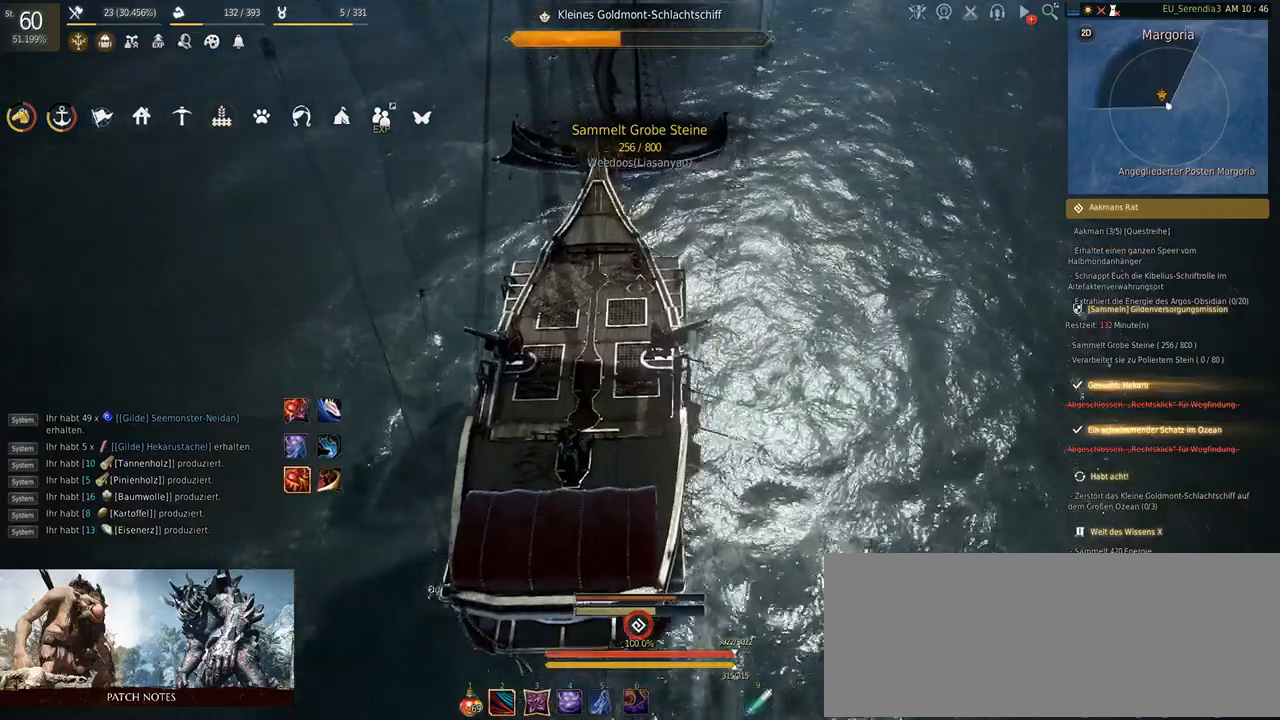
Gameplay with keyboard and mouse; each line is a JSON object with the keys and mouse buttons held at the frame after it. "events" lists presses ("down") and releases ("up") of "a", "d", "e", "f", "q", "s", "shift", "space", "tab", "w", "mouse_left" and "mouse_right" between this image and that frame as [ms after this image, input, new state], when the widget could be followed in between. "mouse_left", "mouse_right" = the "left", "right" buttons of the "mouse" list. No other keys are recorded. Mouse movement is not recorded.
{"keys": ["q", "w"], "mouse": [], "events": []}
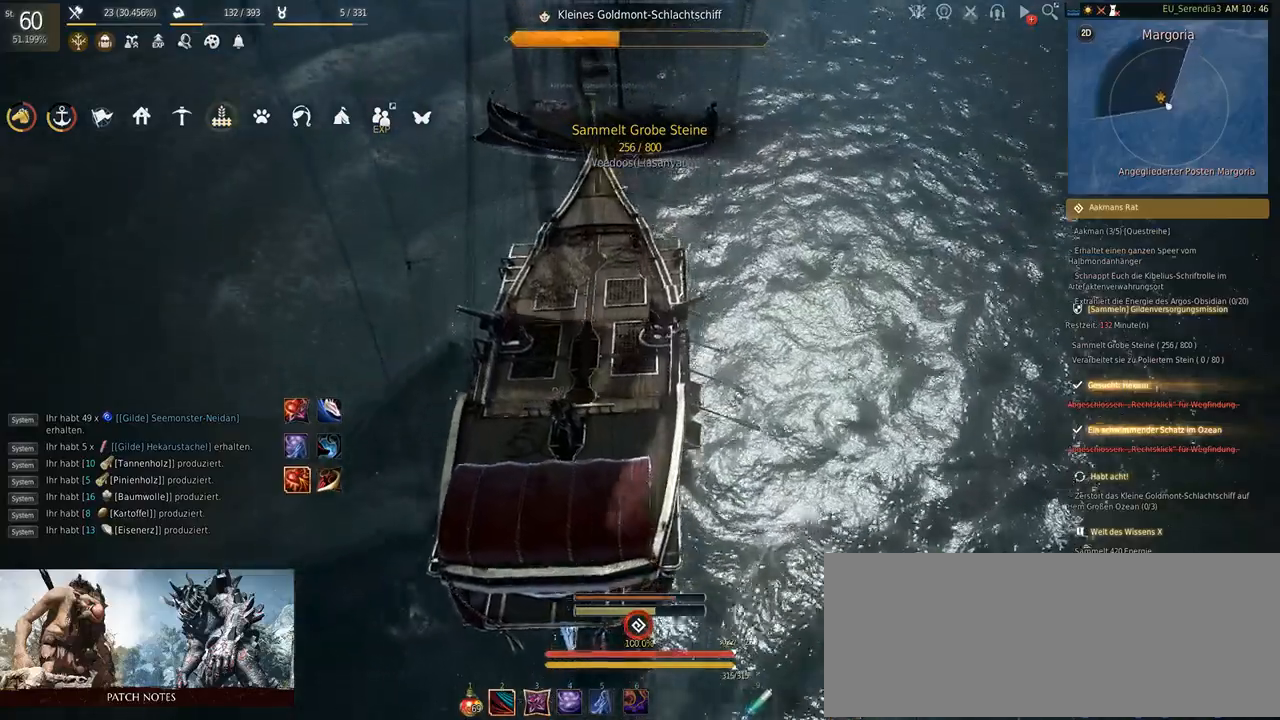
{"keys": ["q", "w"], "mouse": [], "events": []}
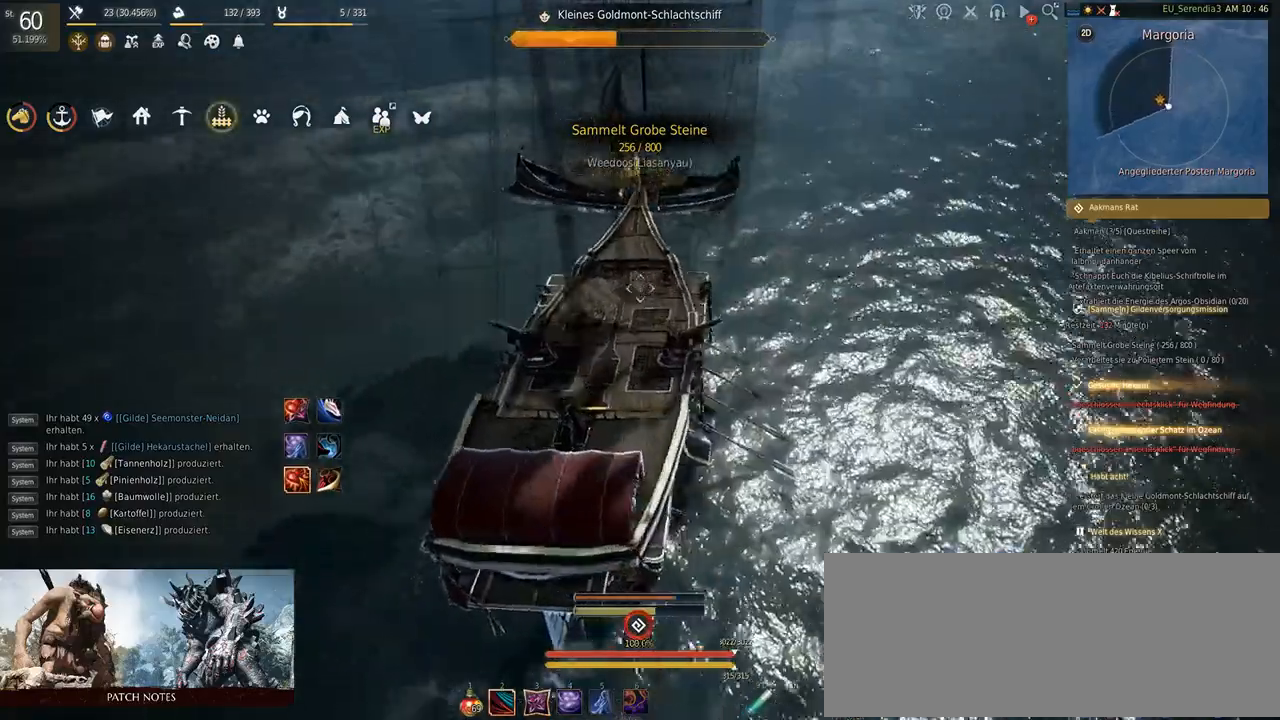
{"keys": ["q", "w"], "mouse": [], "events": []}
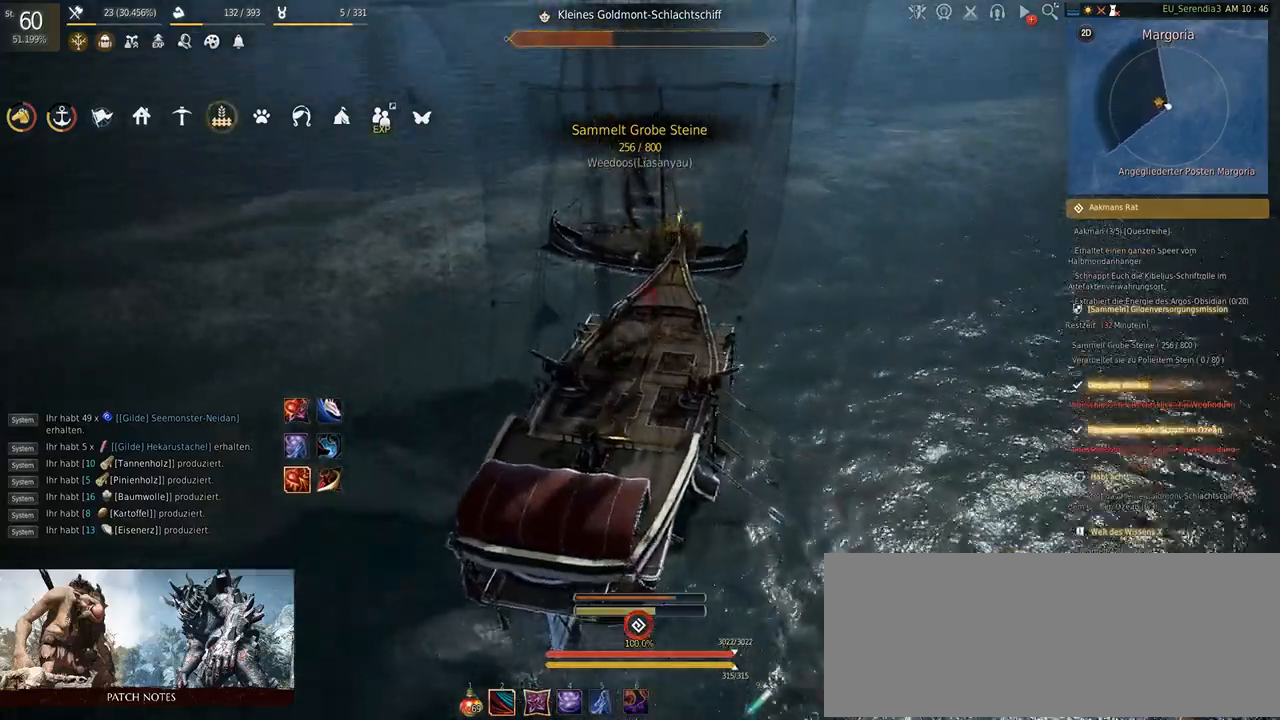
{"keys": ["q", "w"], "mouse": [], "events": []}
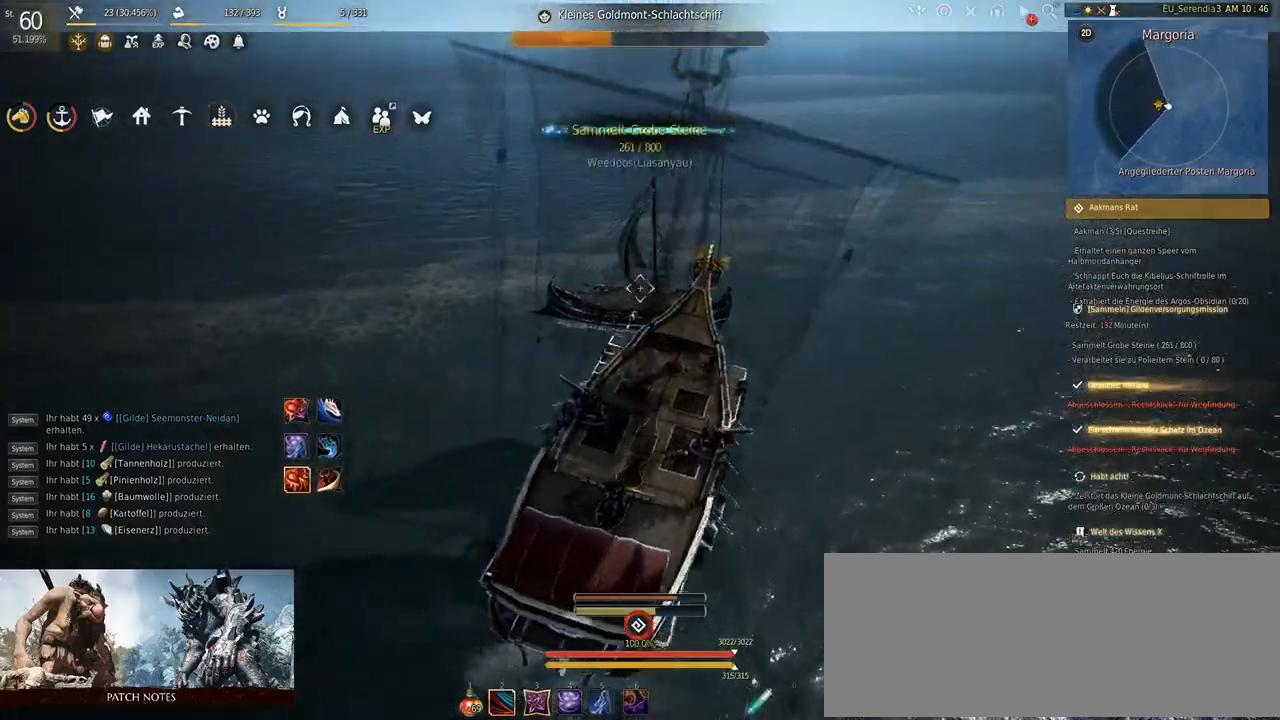
{"keys": ["w"], "mouse": [], "events": [[133, "q", "up"]]}
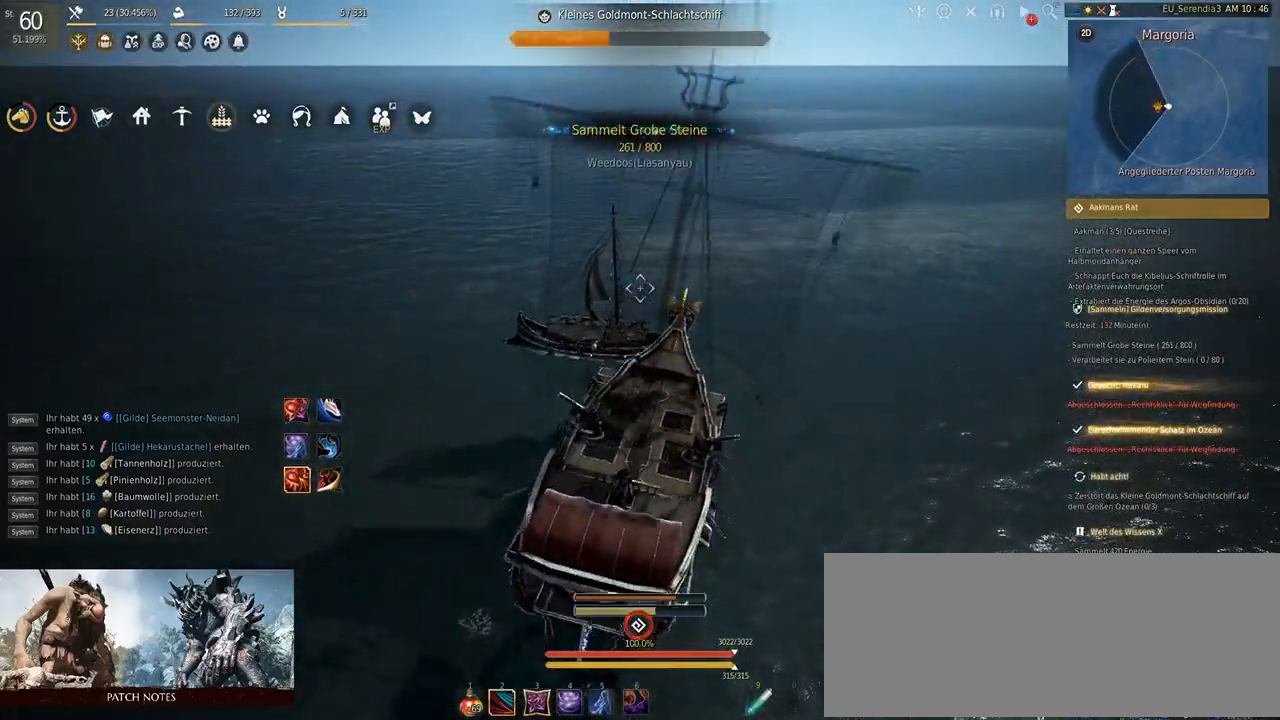
{"keys": [], "mouse": [], "events": [[233, "w", "up"]]}
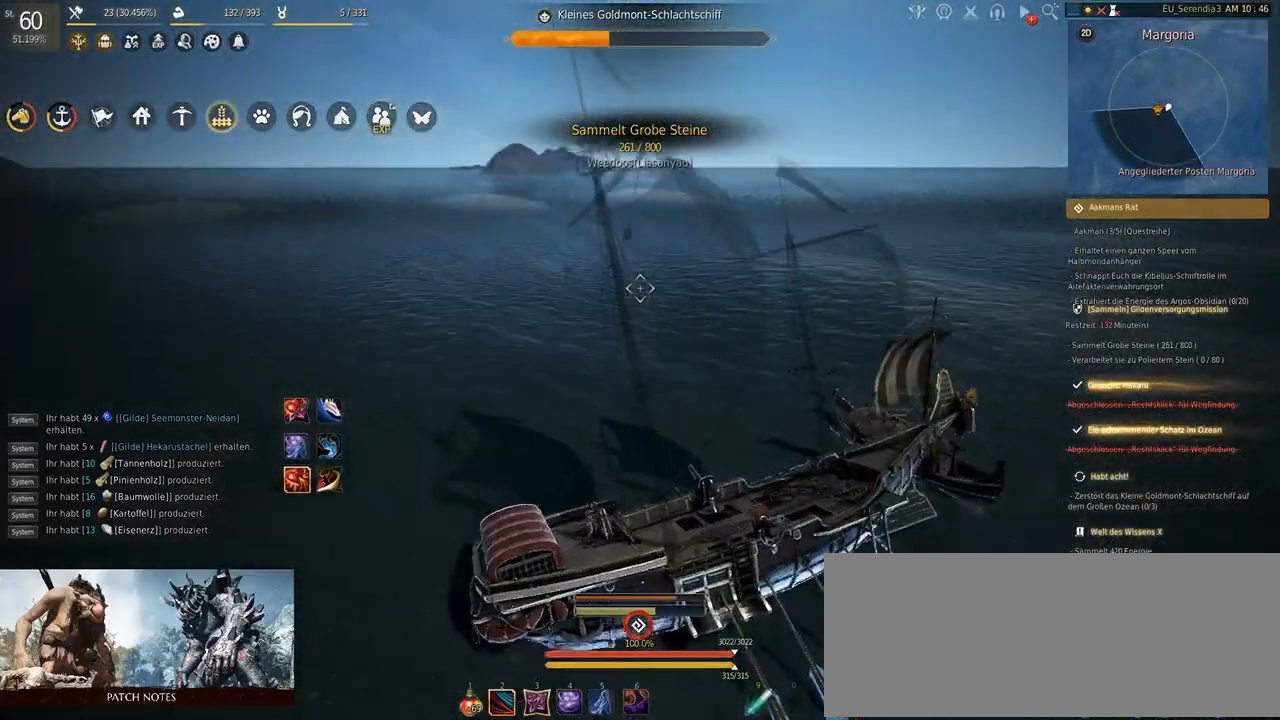
{"keys": ["s"], "mouse": [], "events": [[217, "s", "down"]]}
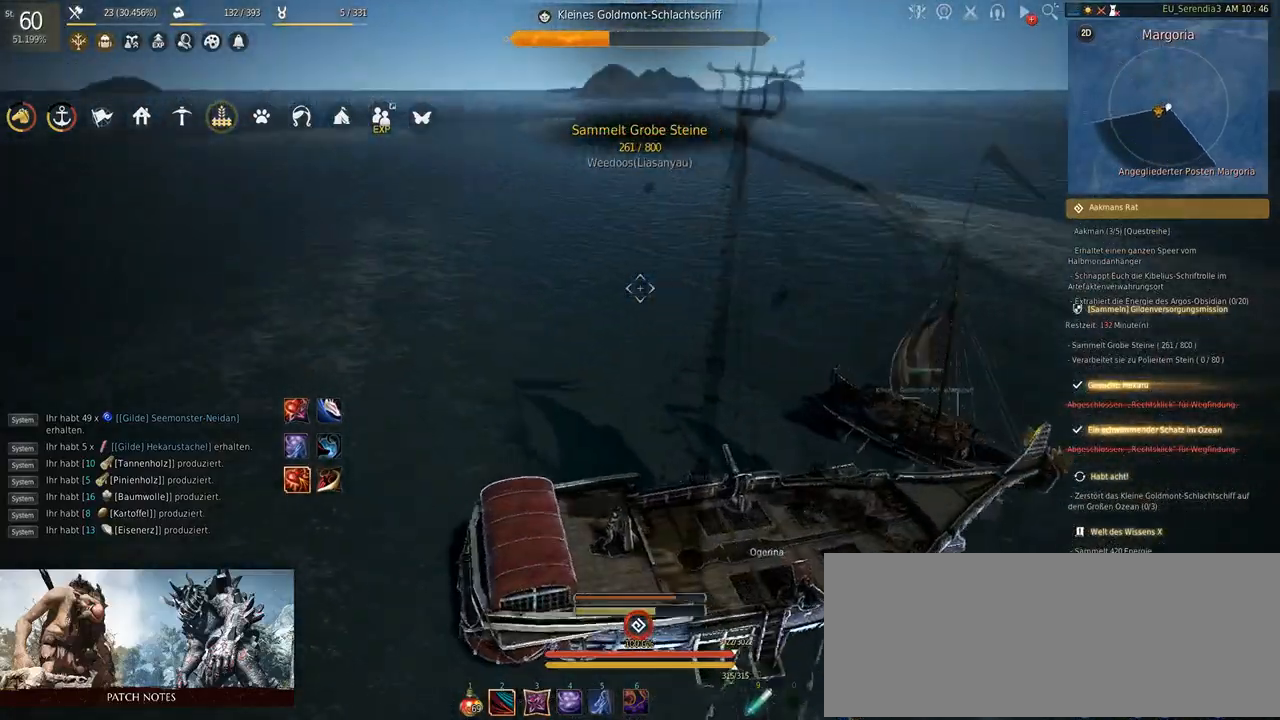
{"keys": ["s"], "mouse": [], "events": []}
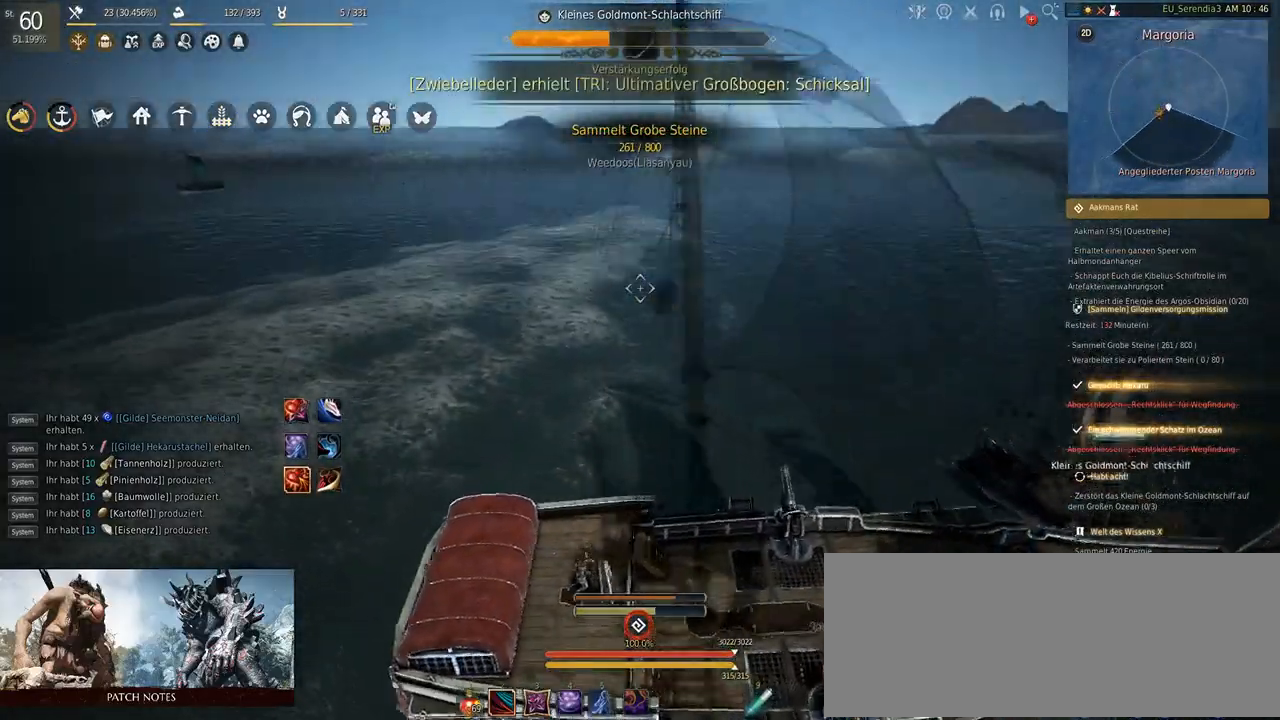
{"keys": ["s"], "mouse": [], "events": []}
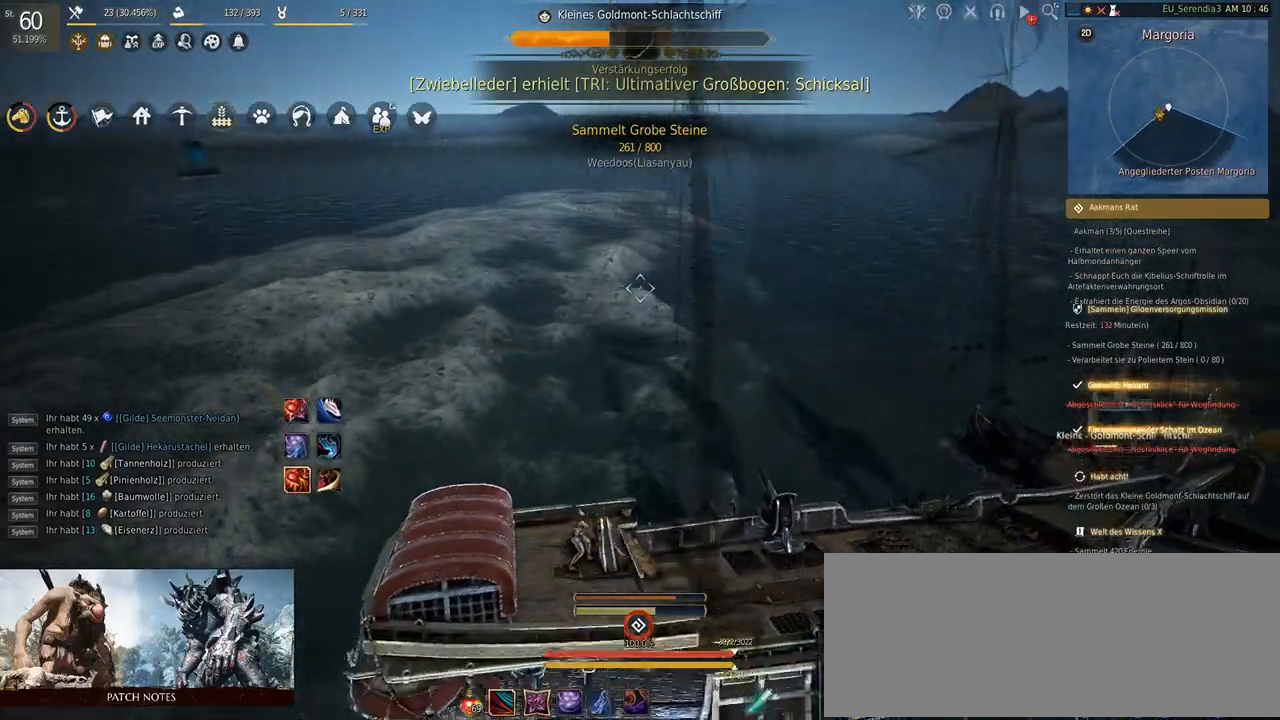
{"keys": ["s"], "mouse": [], "events": []}
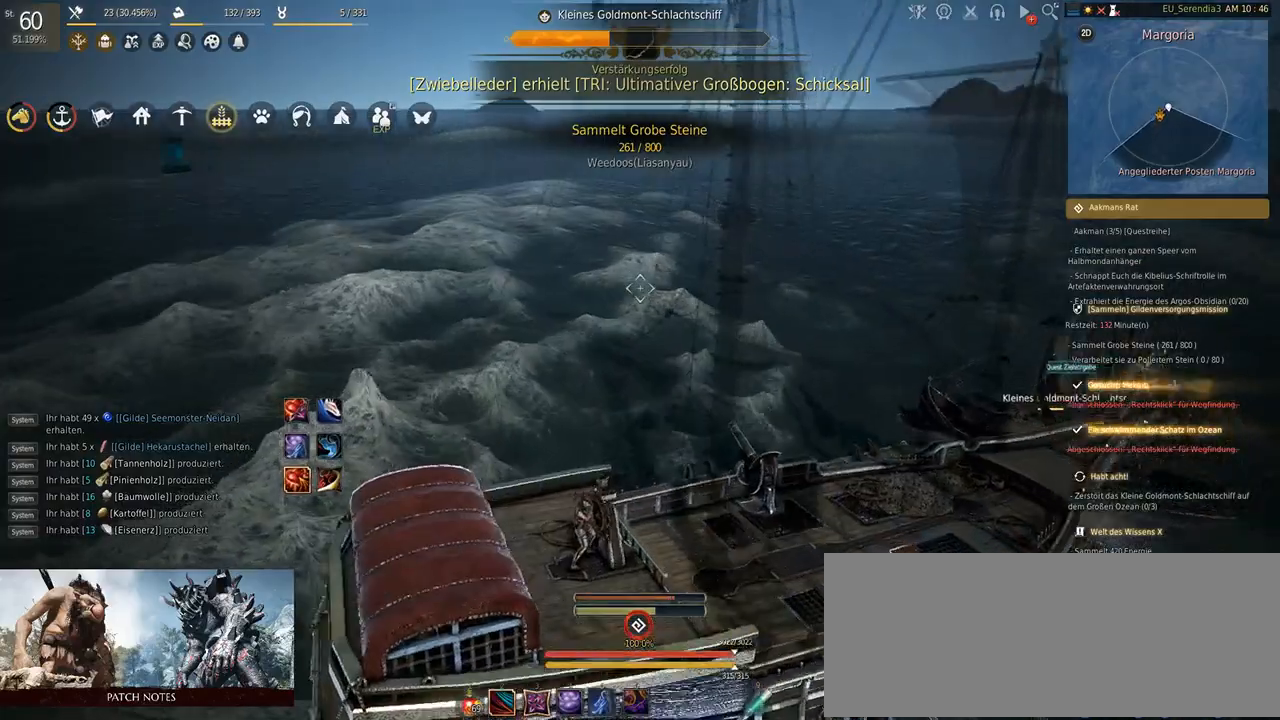
{"keys": ["s"], "mouse": [], "events": []}
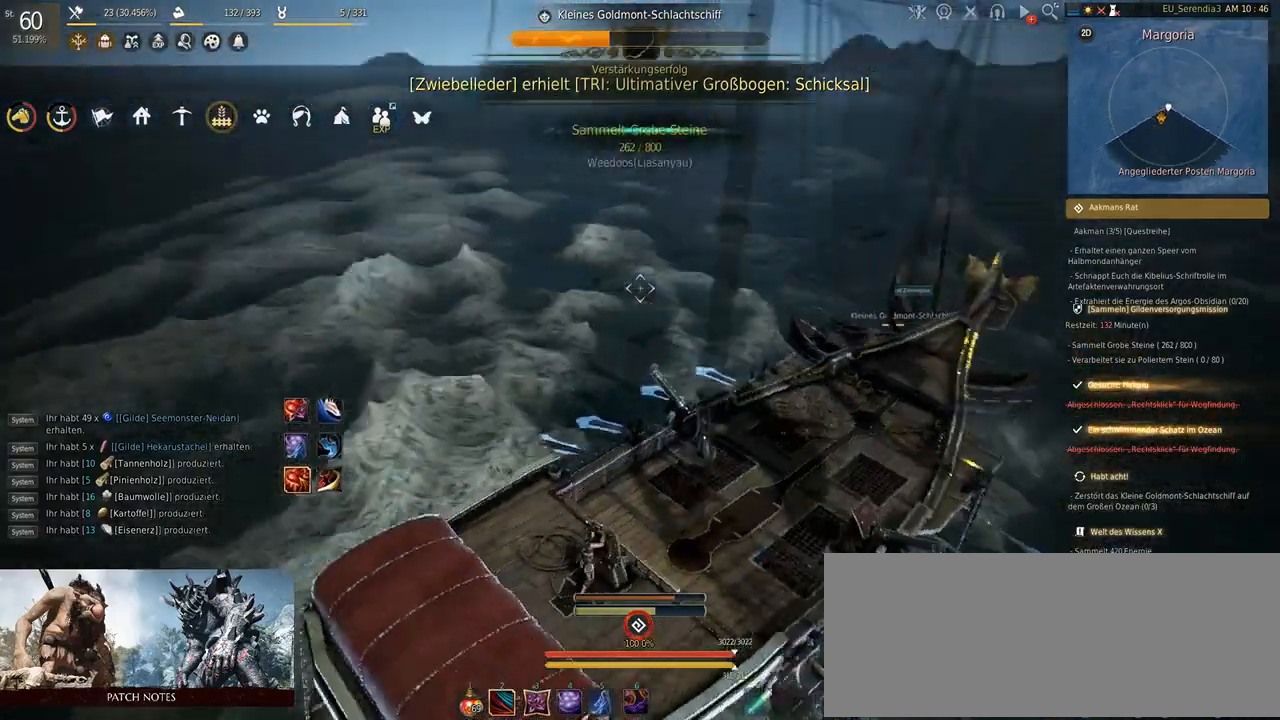
{"keys": ["s"], "mouse": [], "events": []}
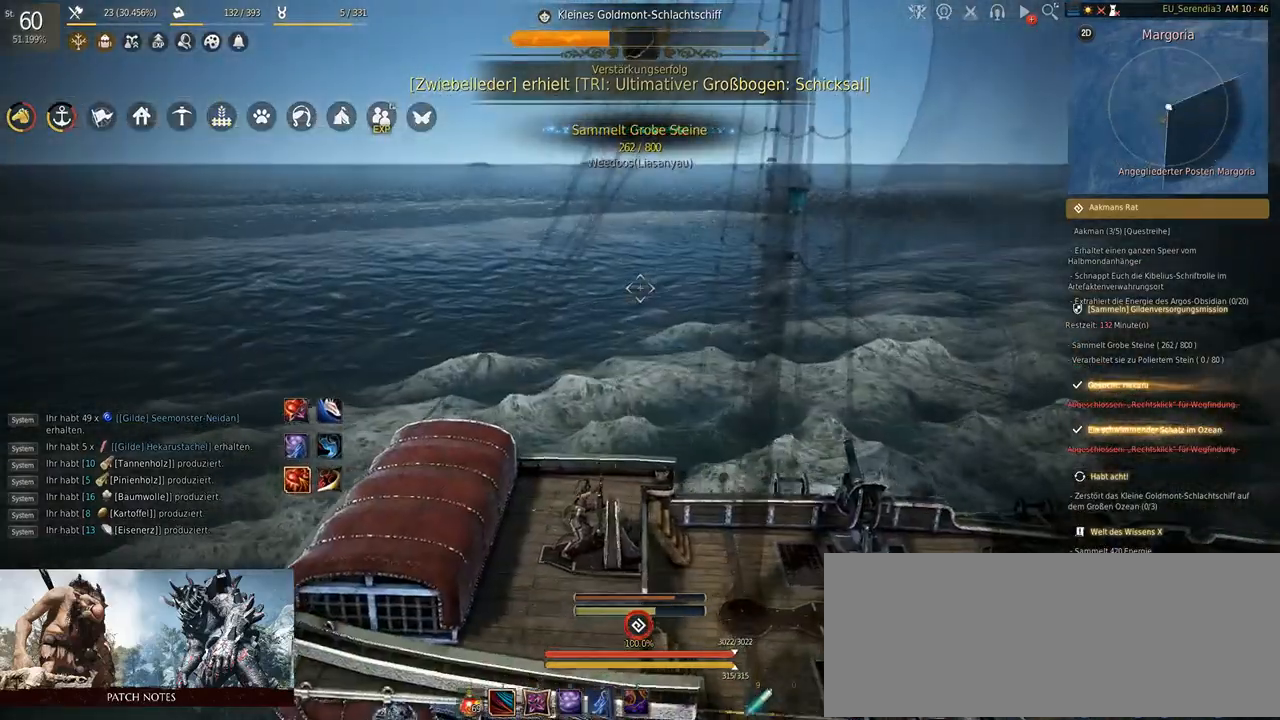
{"keys": ["s"], "mouse": [], "events": []}
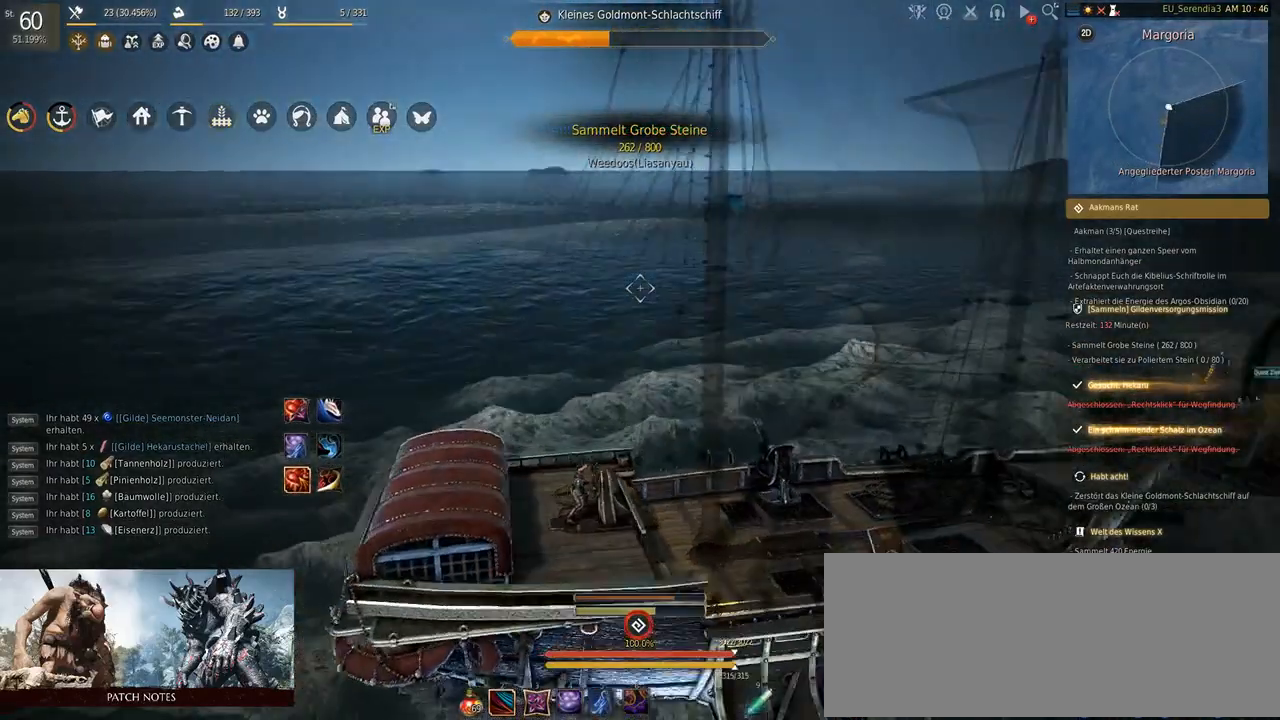
{"keys": ["s"], "mouse": [], "events": []}
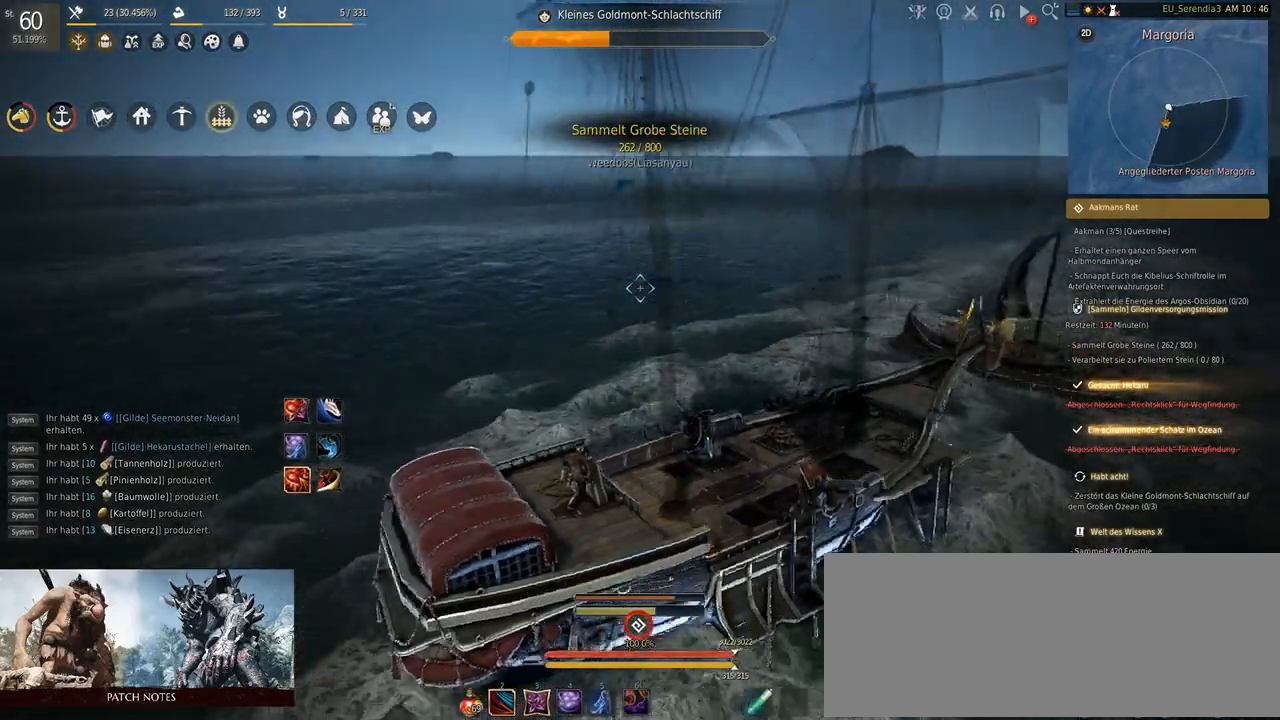
{"keys": ["s"], "mouse": [], "events": []}
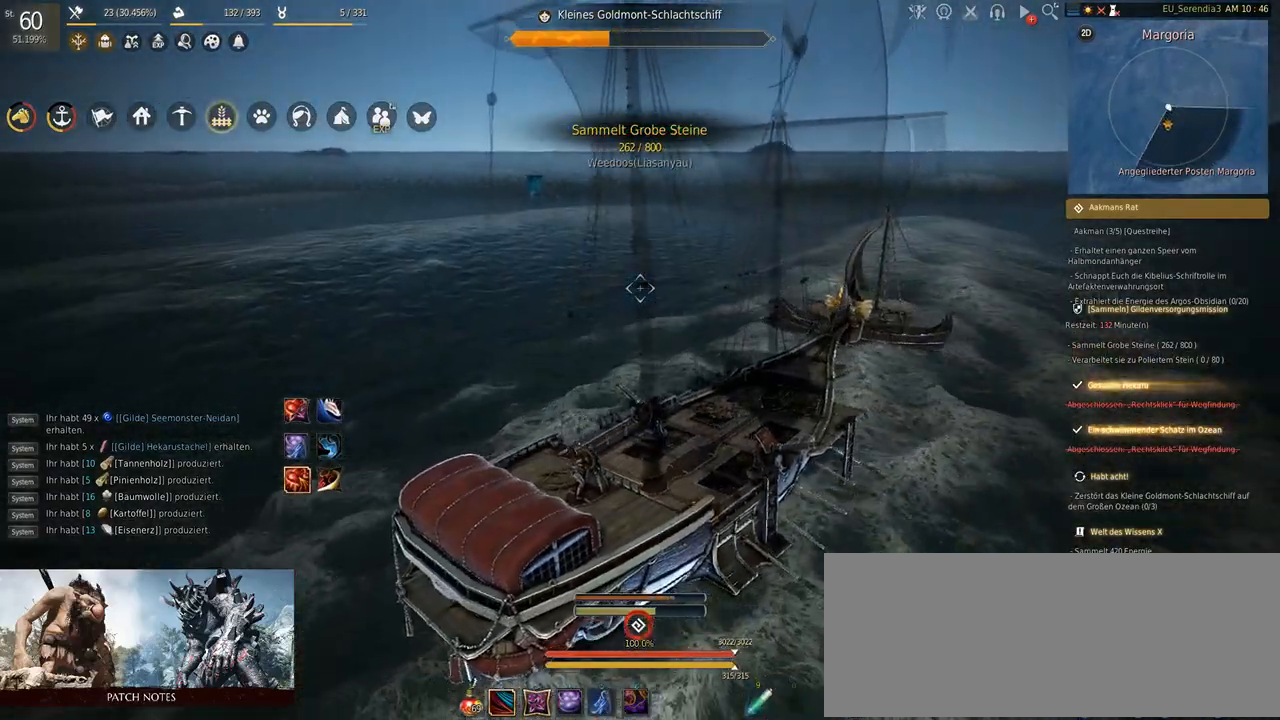
{"keys": ["s"], "mouse": [], "events": []}
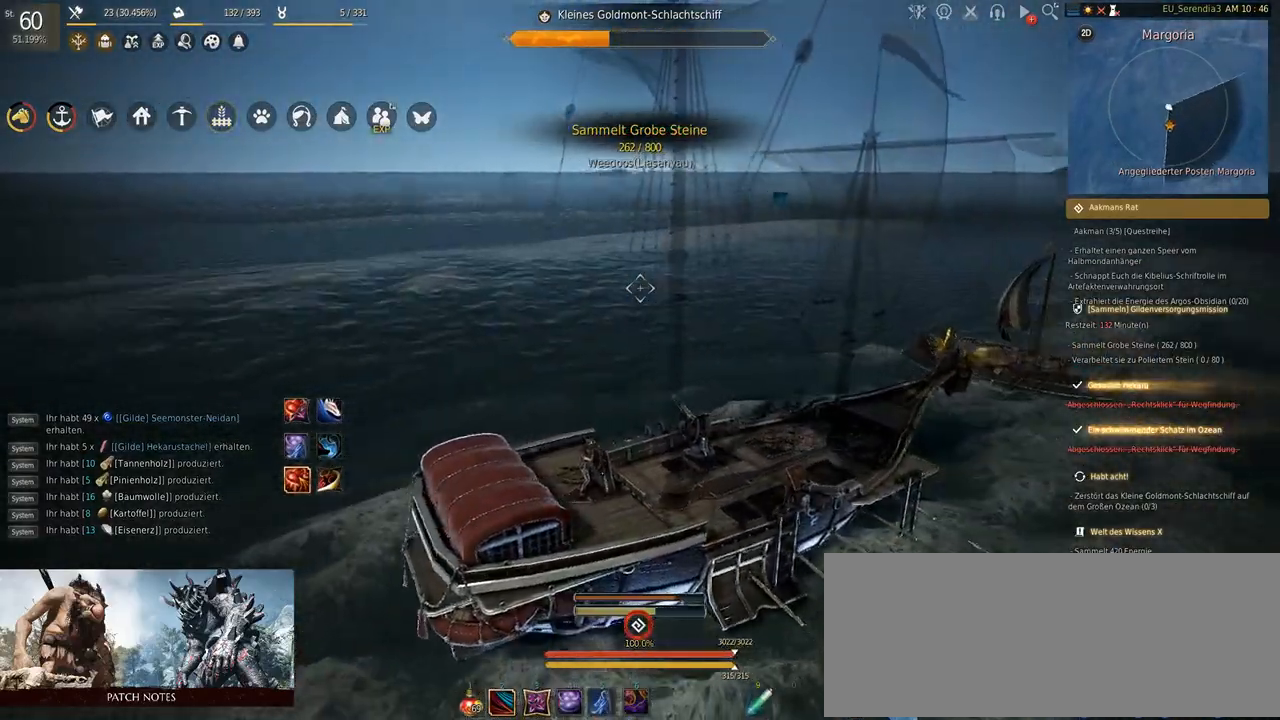
{"keys": ["s"], "mouse": [], "events": []}
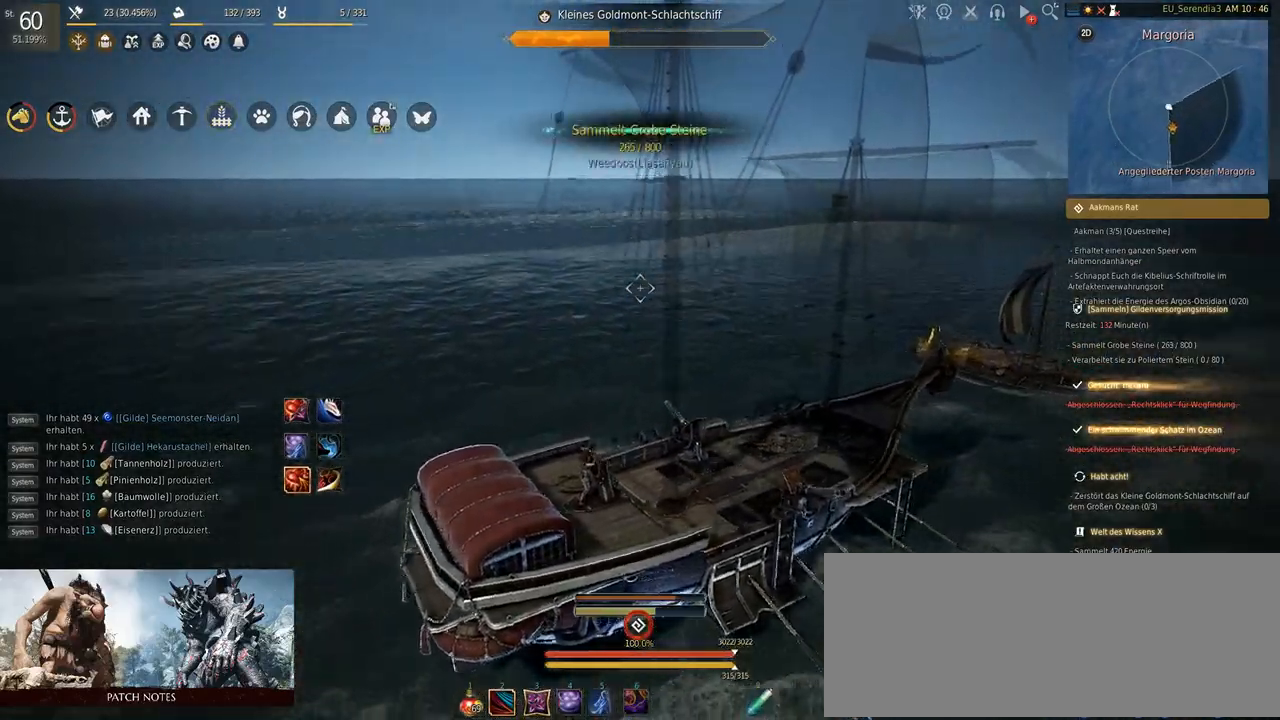
{"keys": ["s"], "mouse": [], "events": []}
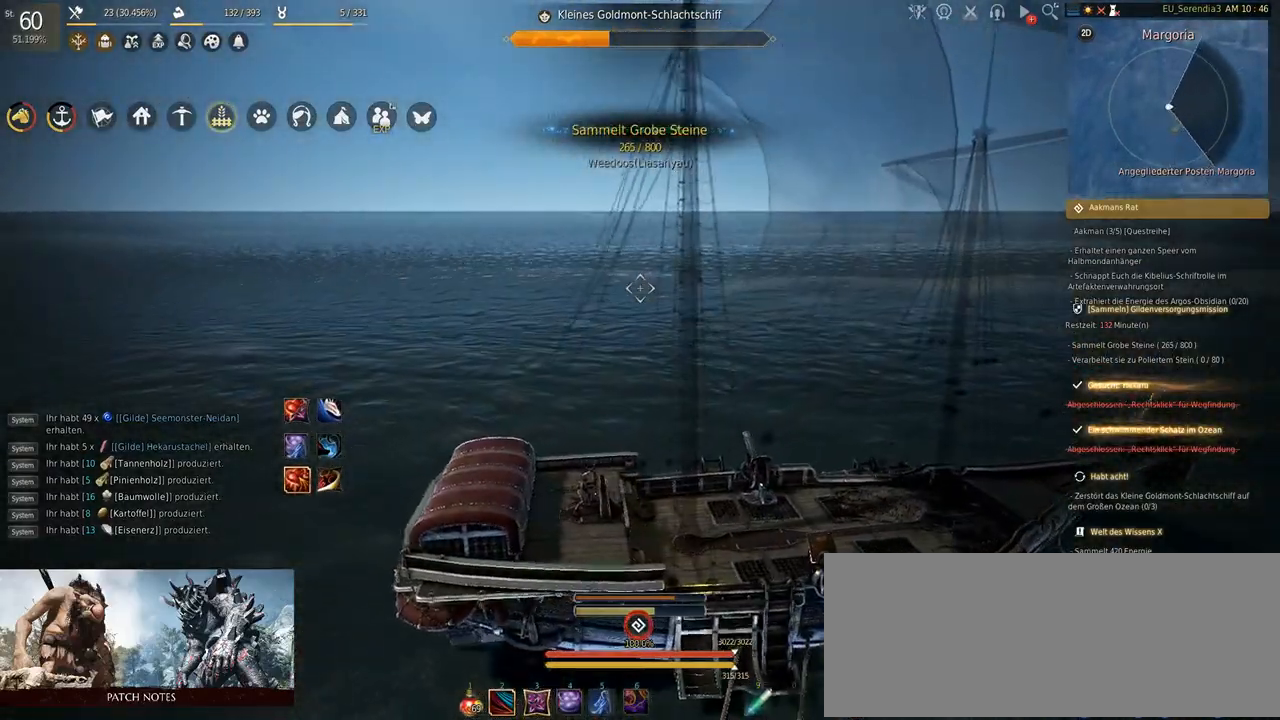
{"keys": ["s"], "mouse": [], "events": []}
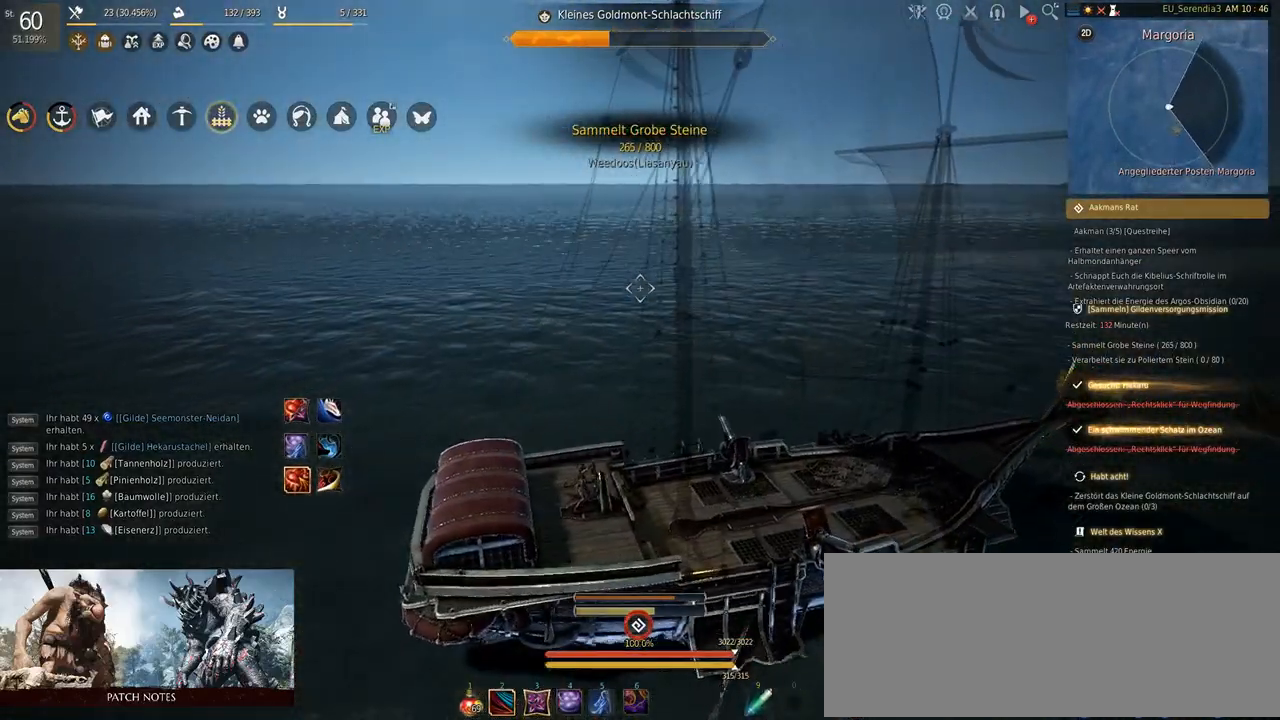
{"keys": ["s"], "mouse": [], "events": []}
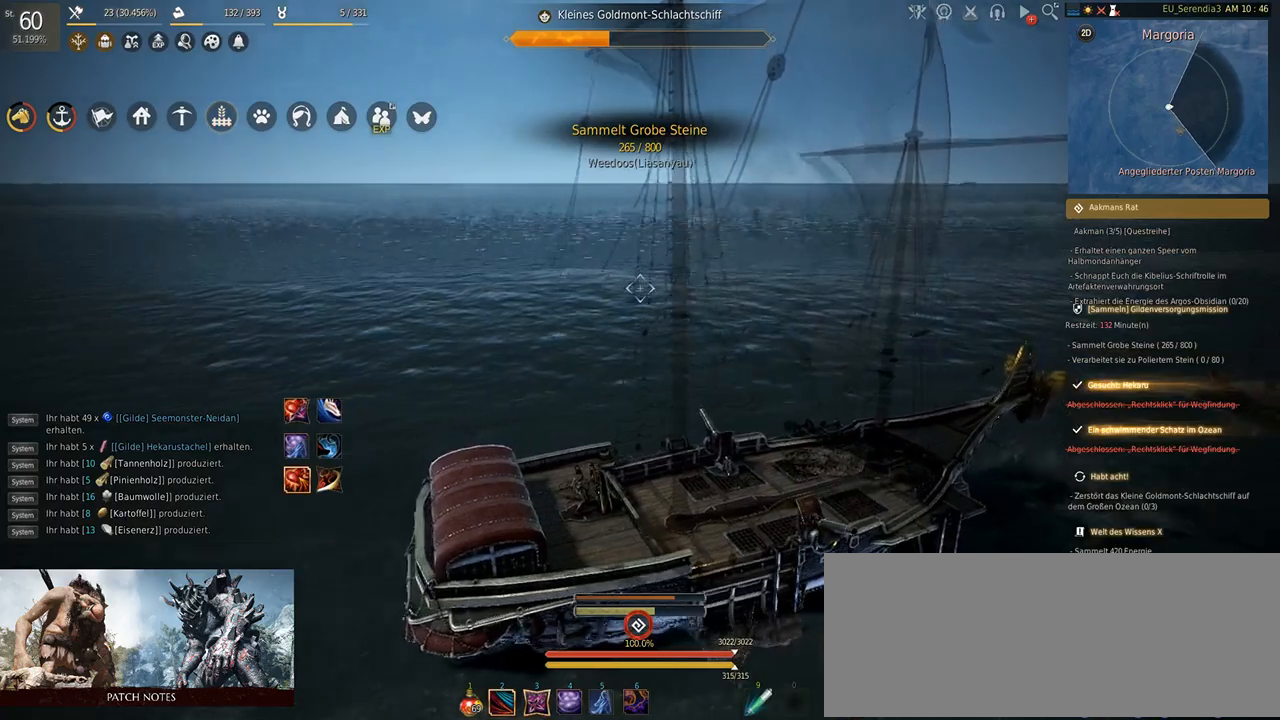
{"keys": ["s"], "mouse": [], "events": []}
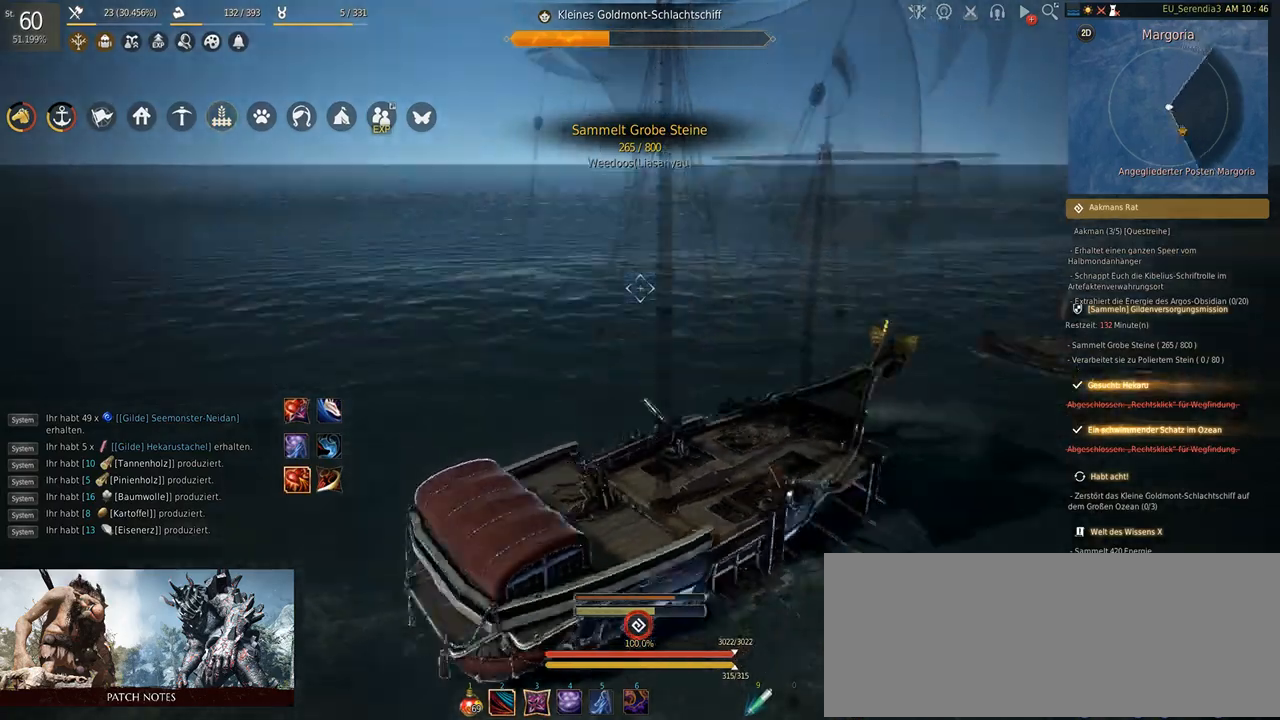
{"keys": ["s"], "mouse": [], "events": []}
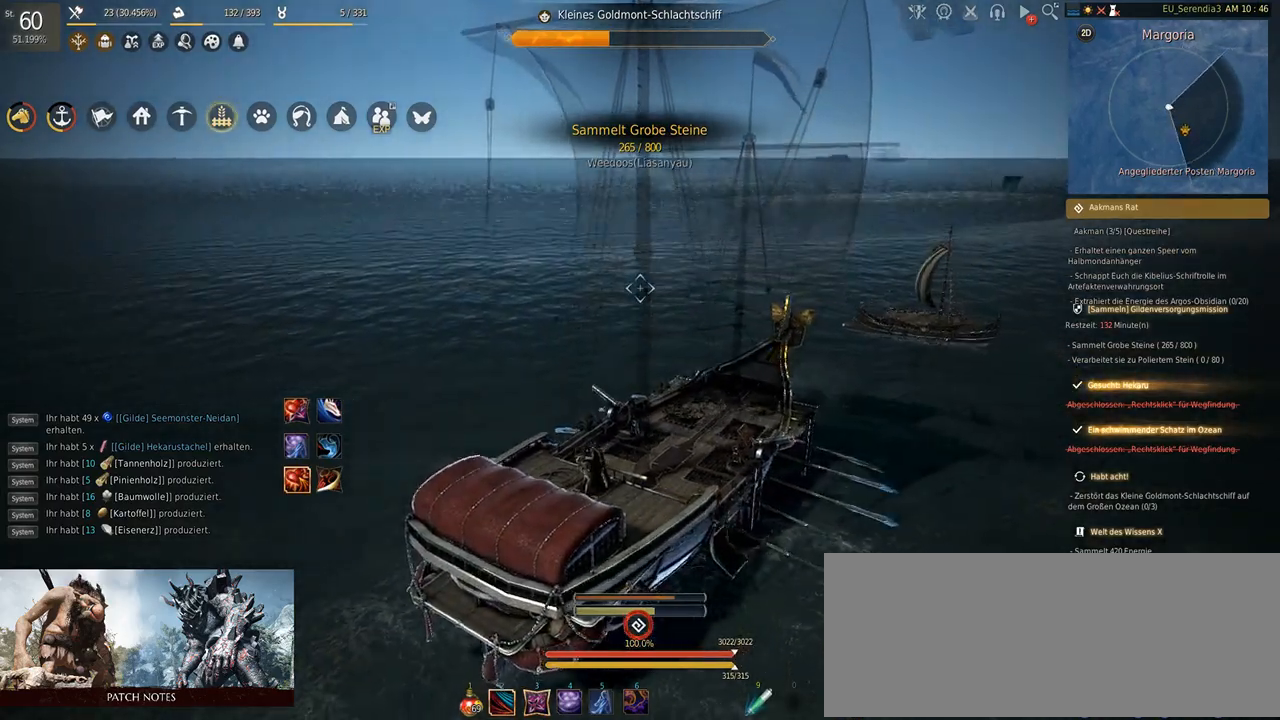
{"keys": ["s"], "mouse": [], "events": []}
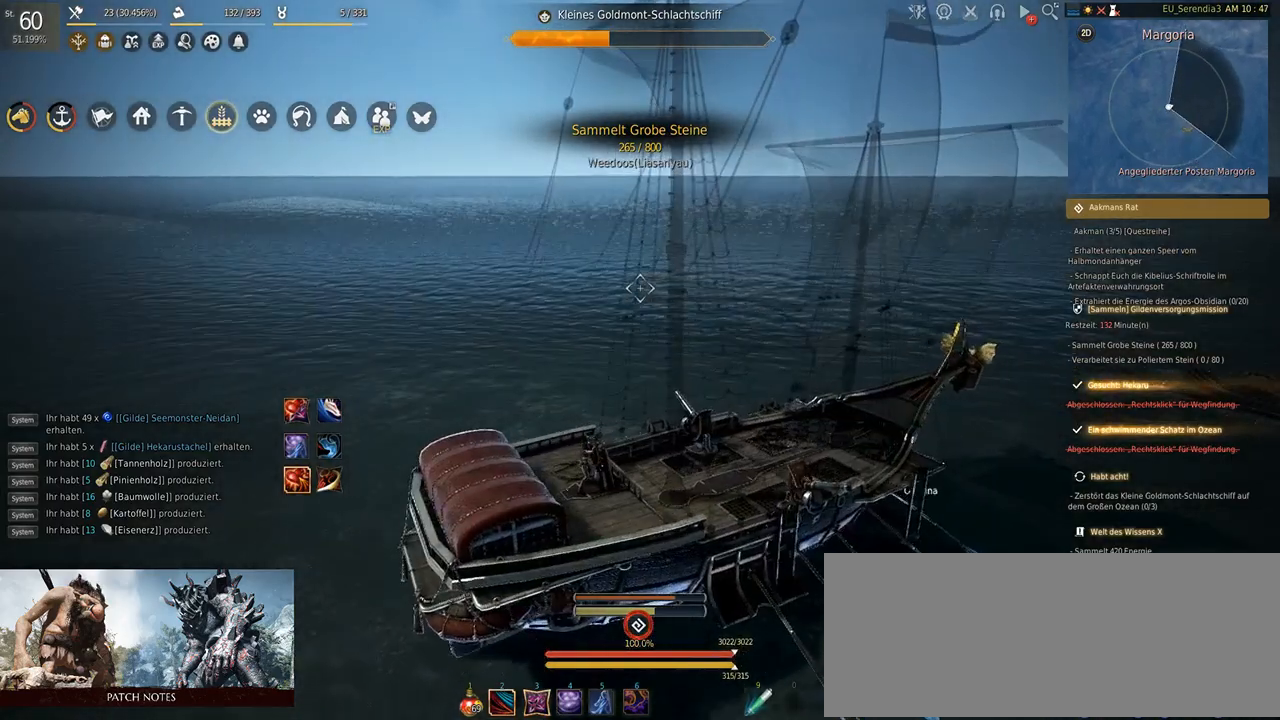
{"keys": ["s"], "mouse": [], "events": []}
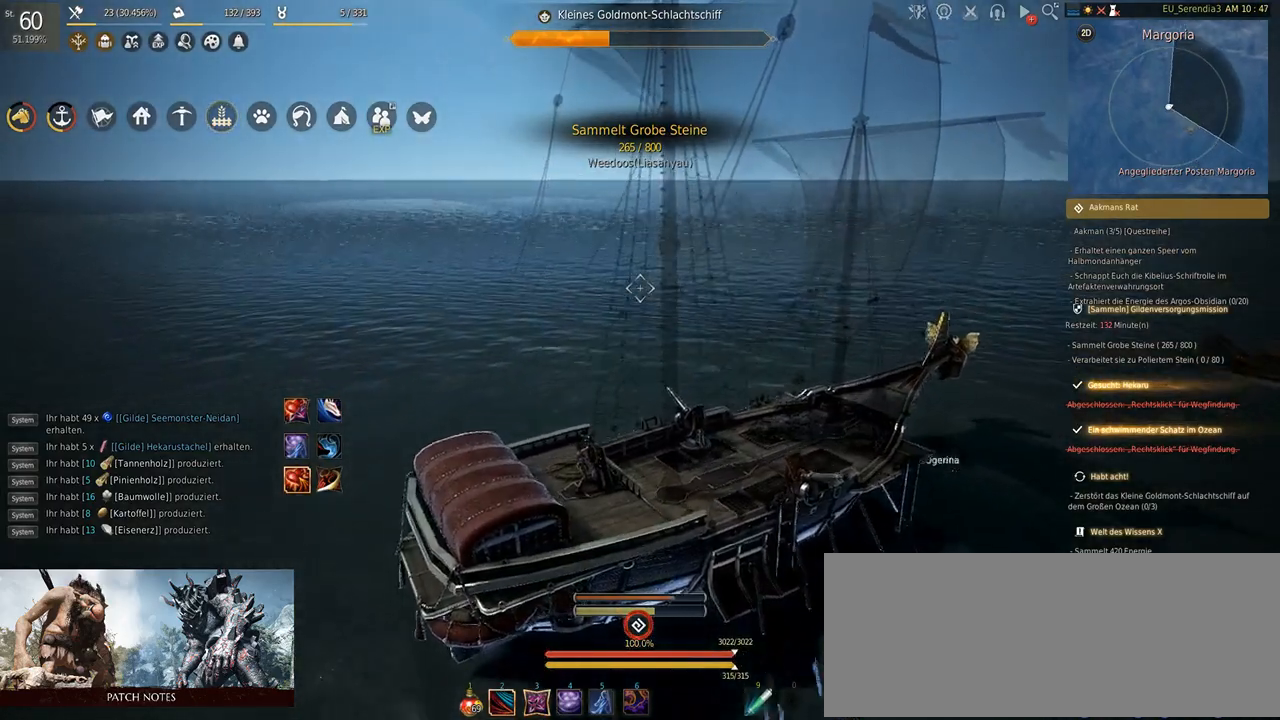
{"keys": ["s"], "mouse": [], "events": []}
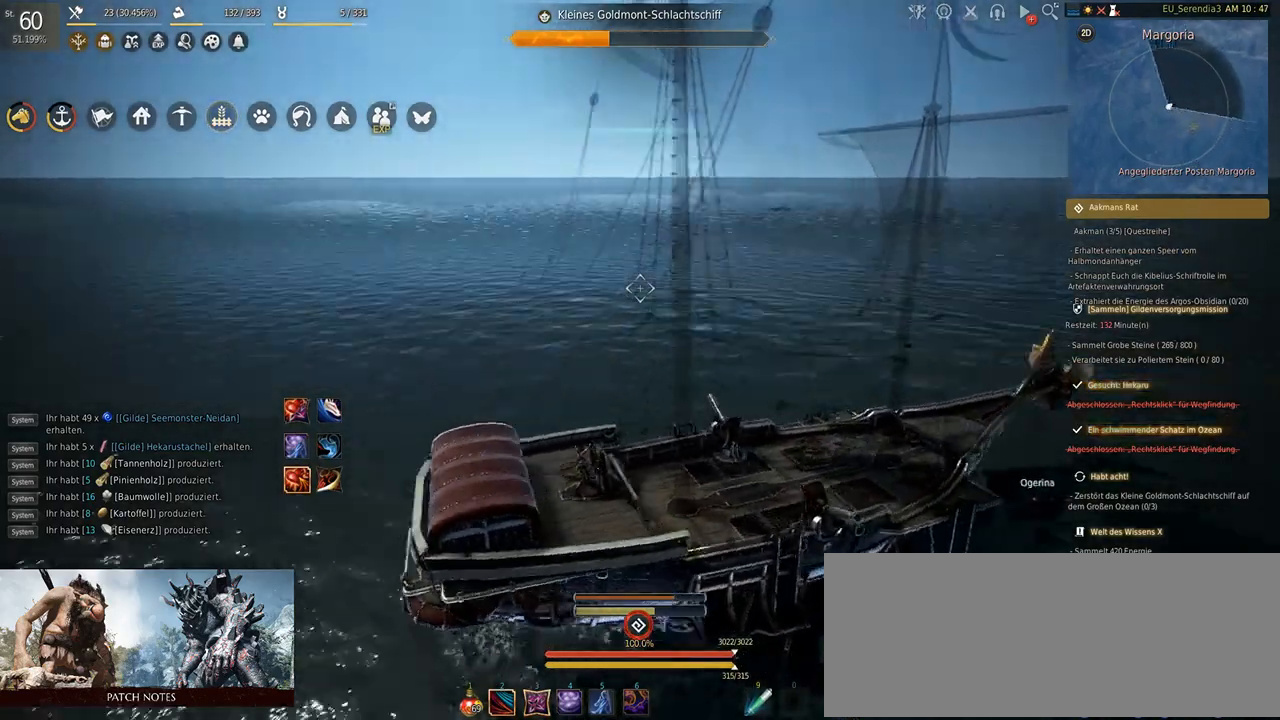
{"keys": ["s"], "mouse": [], "events": []}
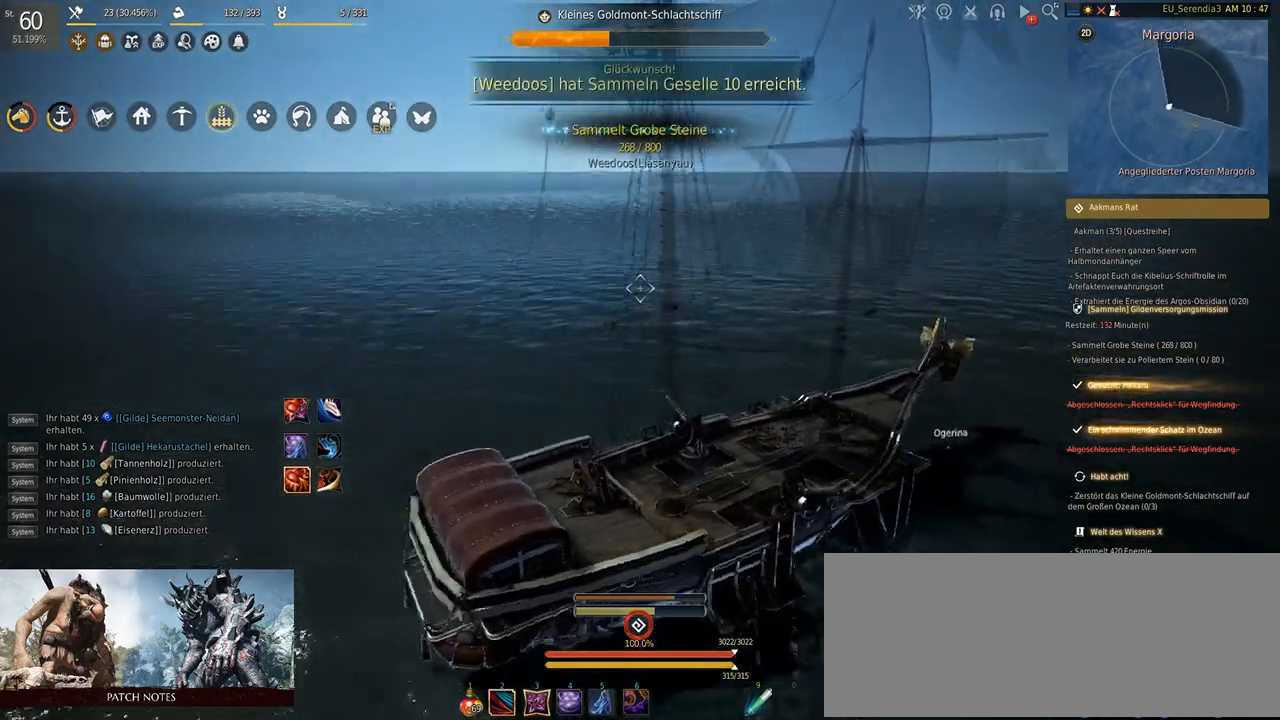
{"keys": ["s"], "mouse": [], "events": []}
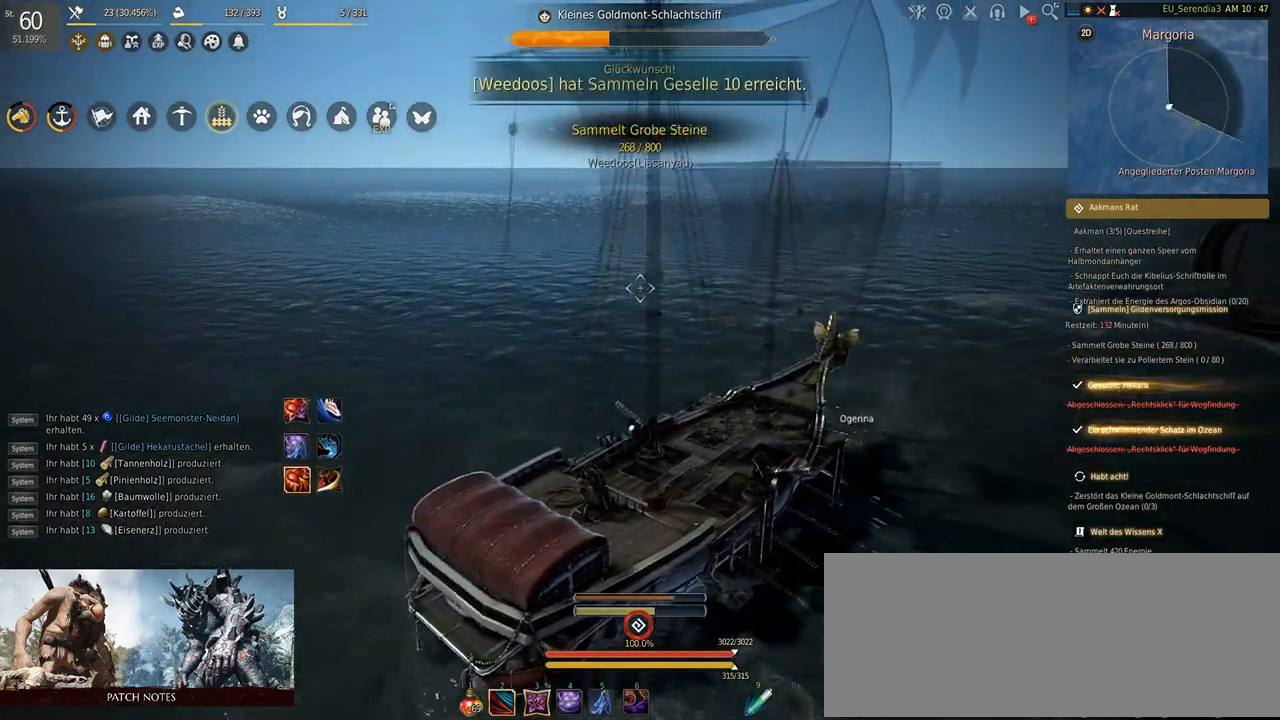
{"keys": ["s"], "mouse": [], "events": []}